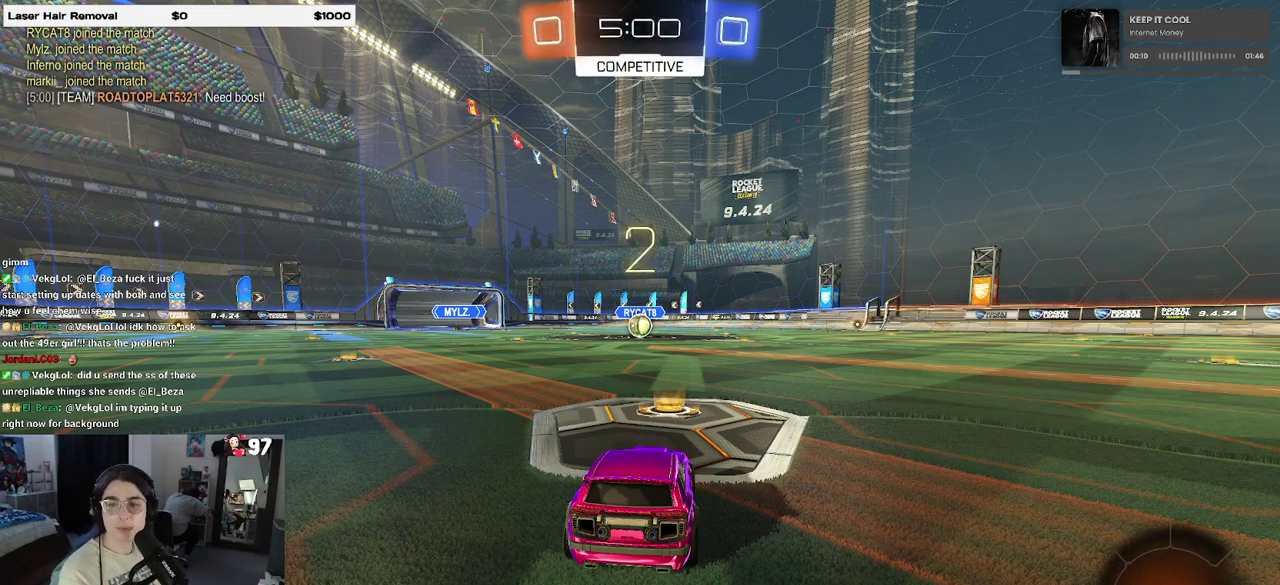
Gameplay with a controller (PlayStation layout); each line is a JSON object with the inputs held at the frame after it. "events" lists button and stick changes between this image and that frame as [ms after this image, input, new state], when the widget could be followed in between. Not read: R1.
{"buttons": ["TRIANGLE"], "left_stick": "center", "right_stick": "center", "events": [[267, "TRIANGLE", "down"], [383, "TRIANGLE", "up"], [467, "TRIANGLE", "down"]]}
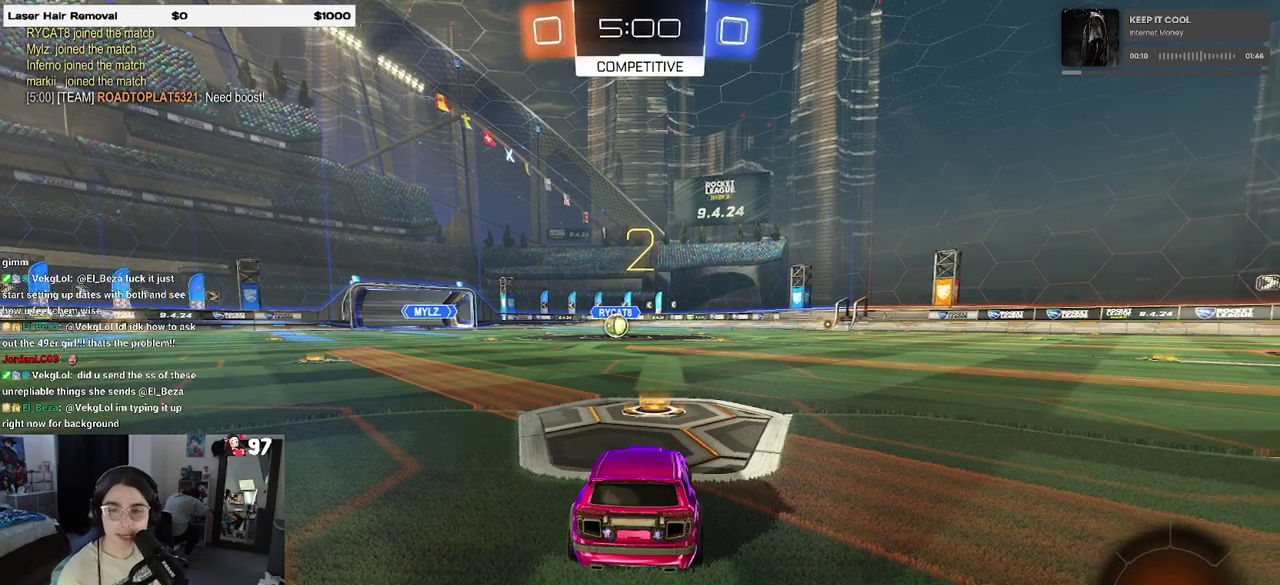
{"buttons": ["R2"], "left_stick": "center", "right_stick": "center", "events": [[33, "TRIANGLE", "up"], [400, "R2", "down"]]}
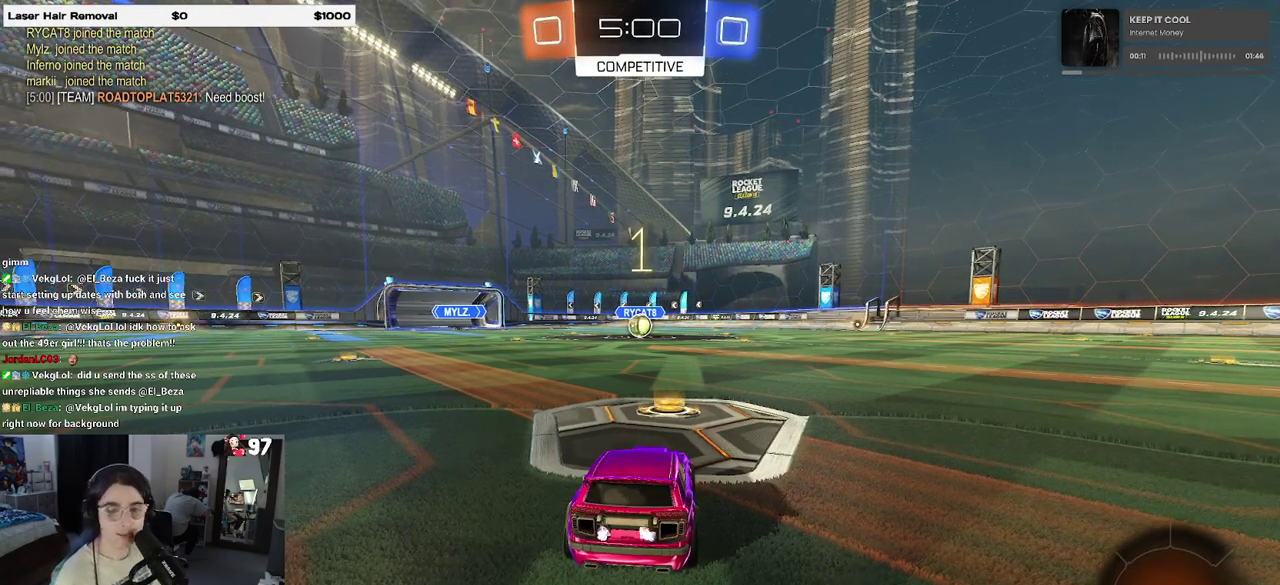
{"buttons": ["R2"], "left_stick": "center", "right_stick": "center", "events": []}
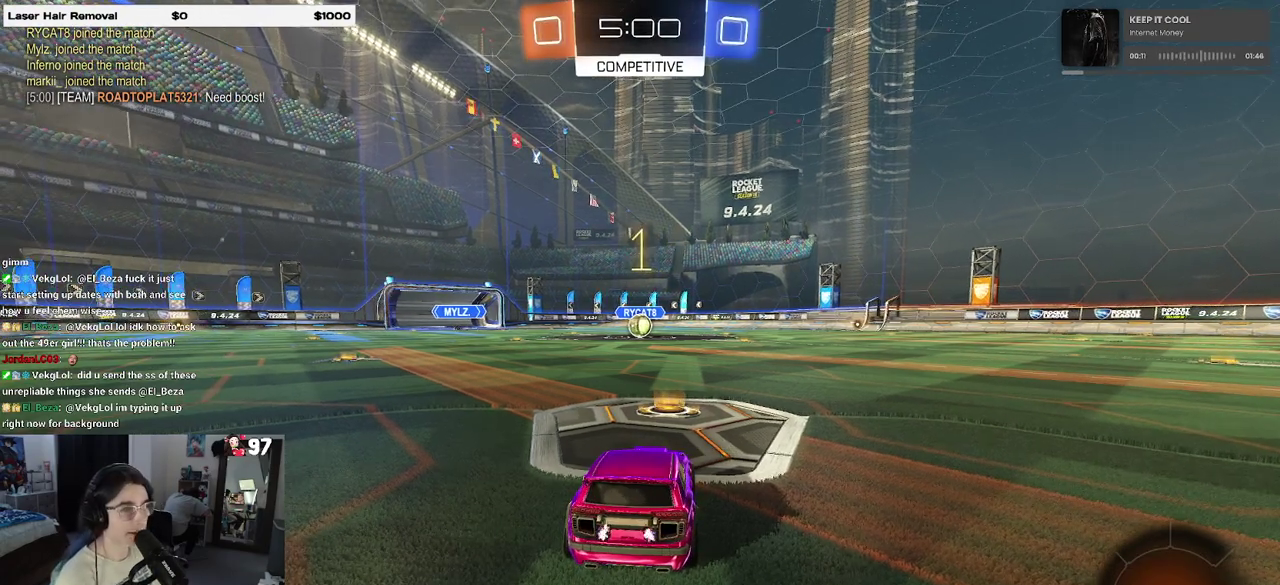
{"buttons": ["R2"], "left_stick": "center", "right_stick": "center", "events": []}
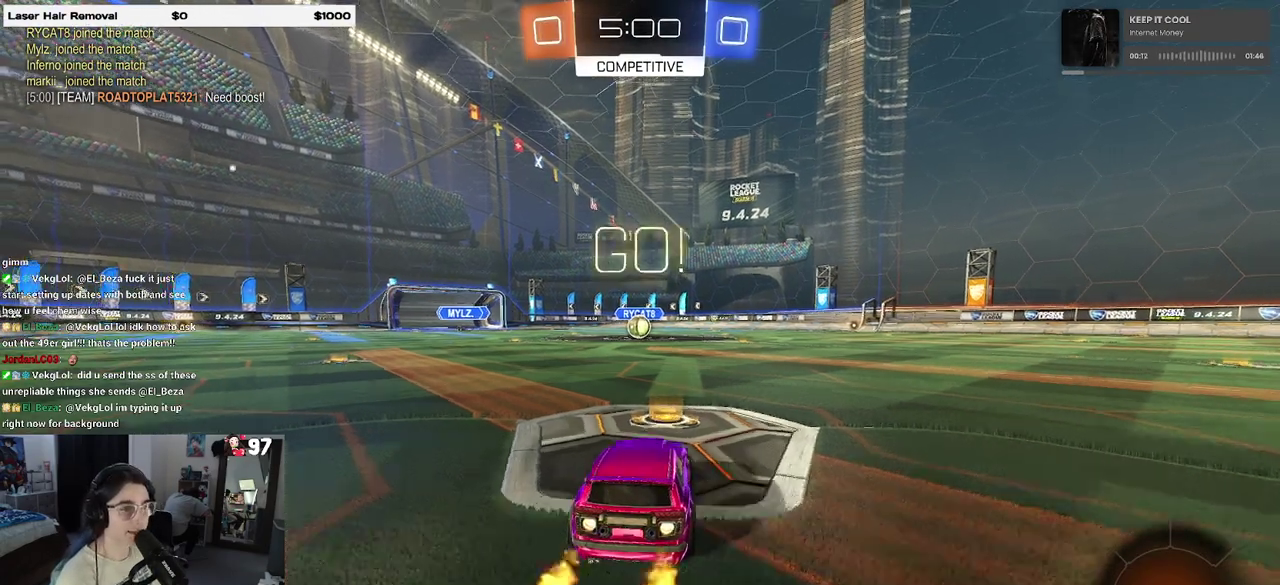
{"buttons": ["SQUARE", "R2"], "left_stick": "down", "right_stick": "center", "events": [[150, "left_stick", "up-right"], [183, "CROSS", "down"], [200, "left_stick", "up"], [283, "CROSS", "up"], [283, "left_stick", "up-left"], [350, "CROSS", "down"], [400, "SQUARE", "down"], [417, "CROSS", "up"], [417, "left_stick", "down"]]}
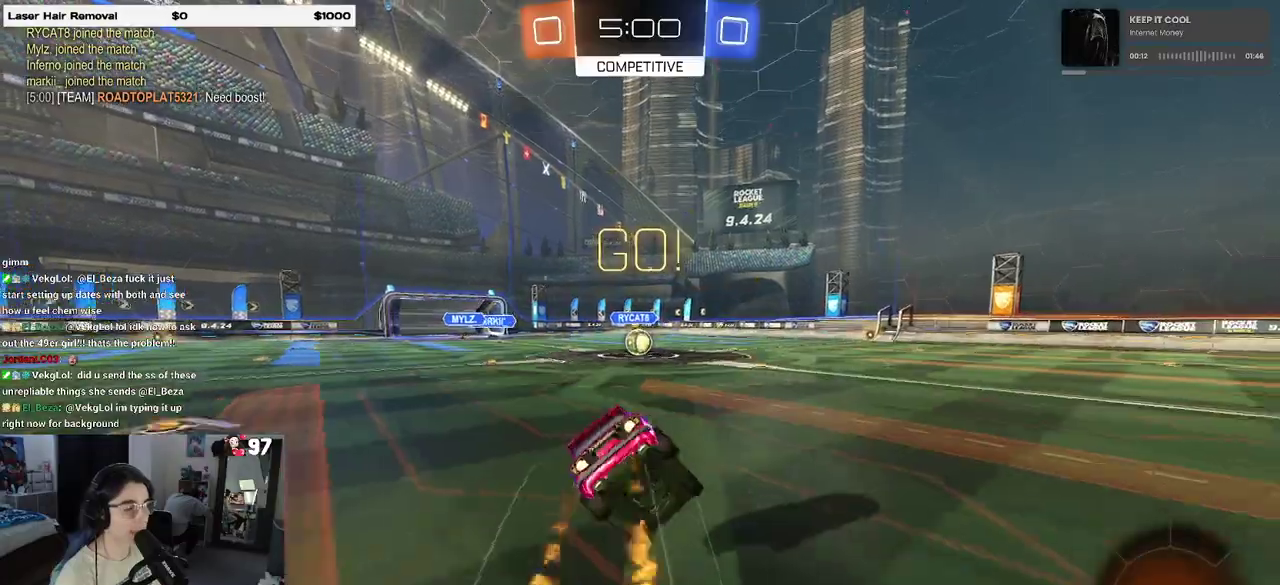
{"buttons": ["SQUARE", "R2"], "left_stick": "down-left", "right_stick": "center", "events": [[183, "left_stick", "down-left"]]}
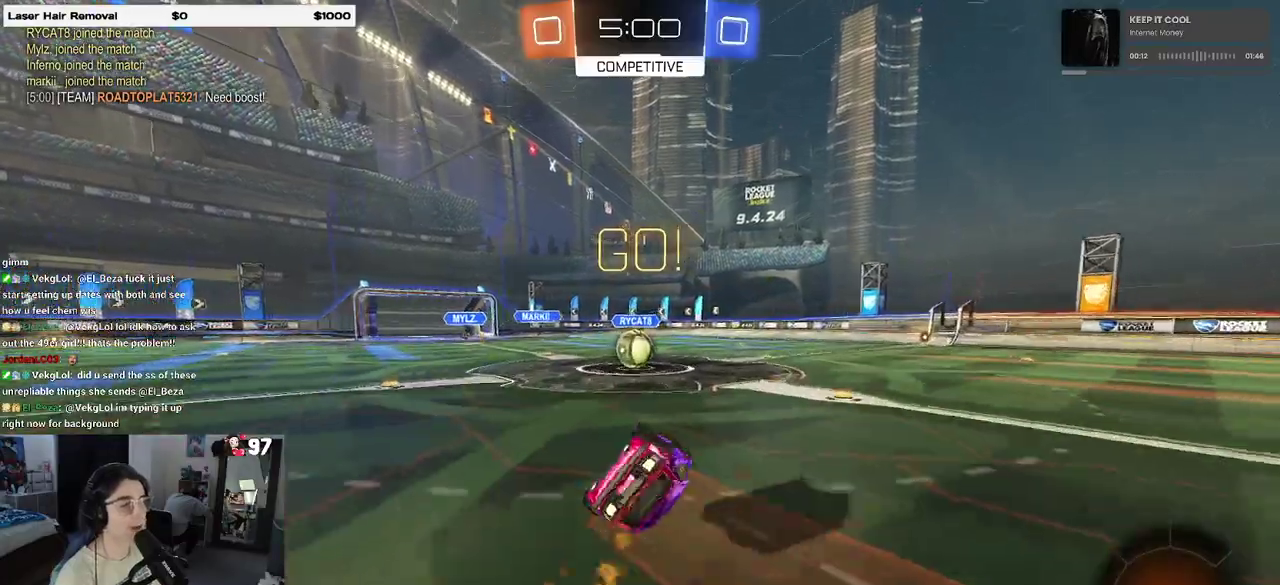
{"buttons": ["R2"], "left_stick": "center", "right_stick": "center", "events": [[350, "SQUARE", "up"], [367, "left_stick", "center"]]}
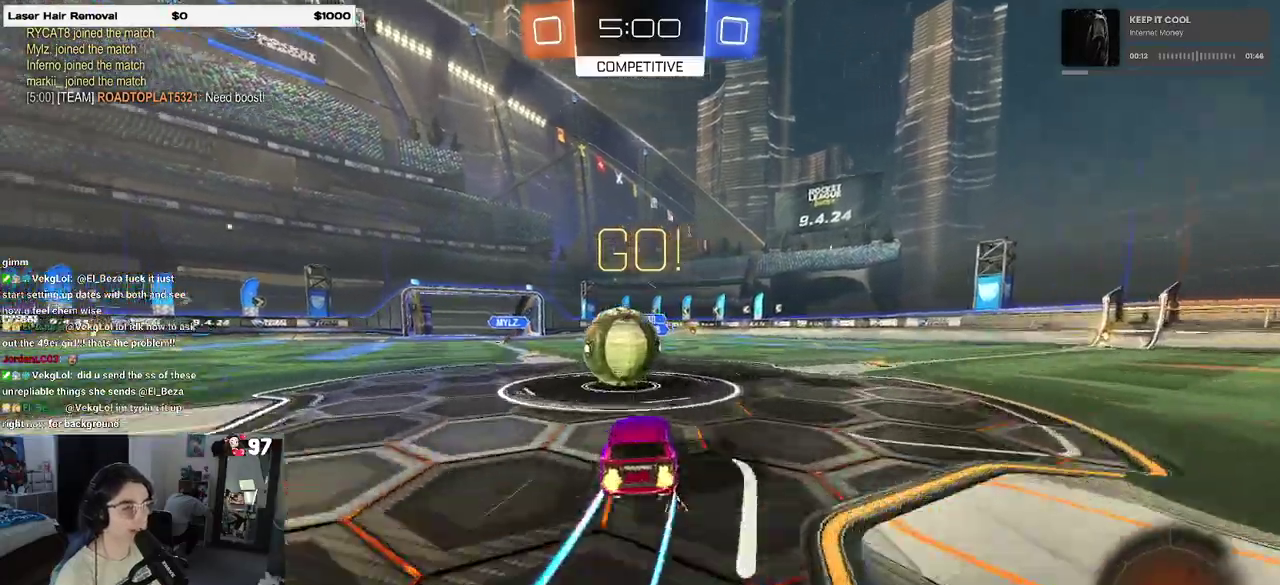
{"buttons": ["SQUARE", "R2"], "left_stick": "down-left", "right_stick": "center", "events": [[33, "CROSS", "down"], [33, "left_stick", "up-left"], [150, "CROSS", "up"], [183, "CROSS", "down"], [267, "SQUARE", "down"], [283, "left_stick", "down-left"], [317, "CROSS", "up"]]}
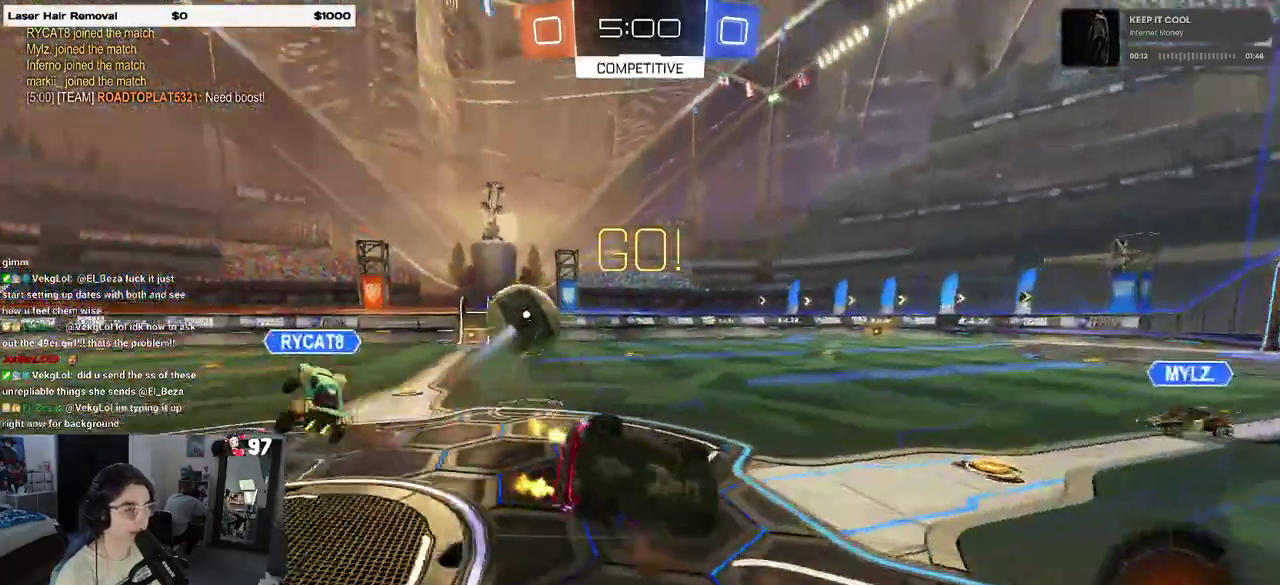
{"buttons": ["R2"], "left_stick": "down", "right_stick": "center", "events": [[50, "L1", "down"], [67, "L1", "up"], [450, "left_stick", "down"], [500, "SQUARE", "up"]]}
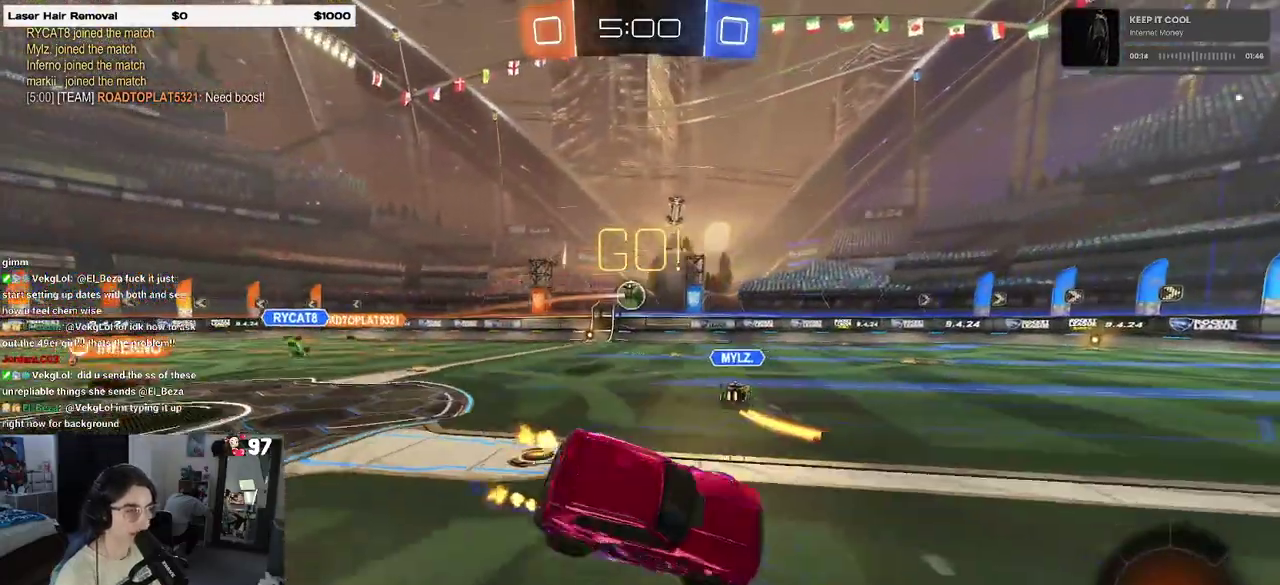
{"buttons": ["R2"], "left_stick": "right", "right_stick": "center", "events": [[17, "left_stick", "down-right"], [150, "left_stick", "right"]]}
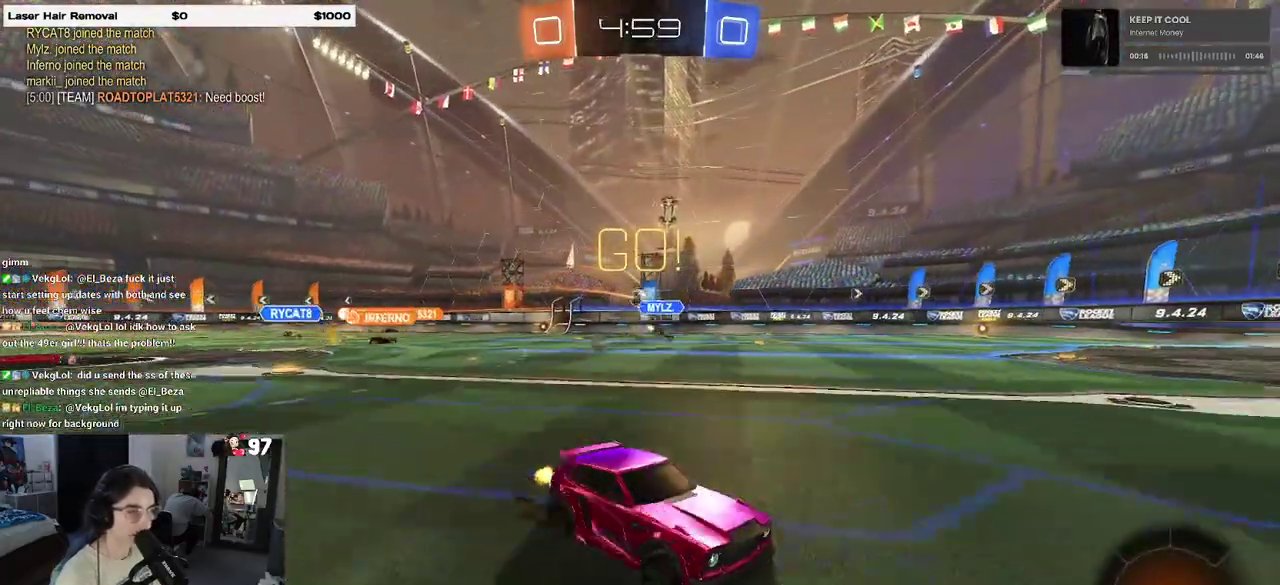
{"buttons": ["R2"], "left_stick": "right", "right_stick": "center", "events": []}
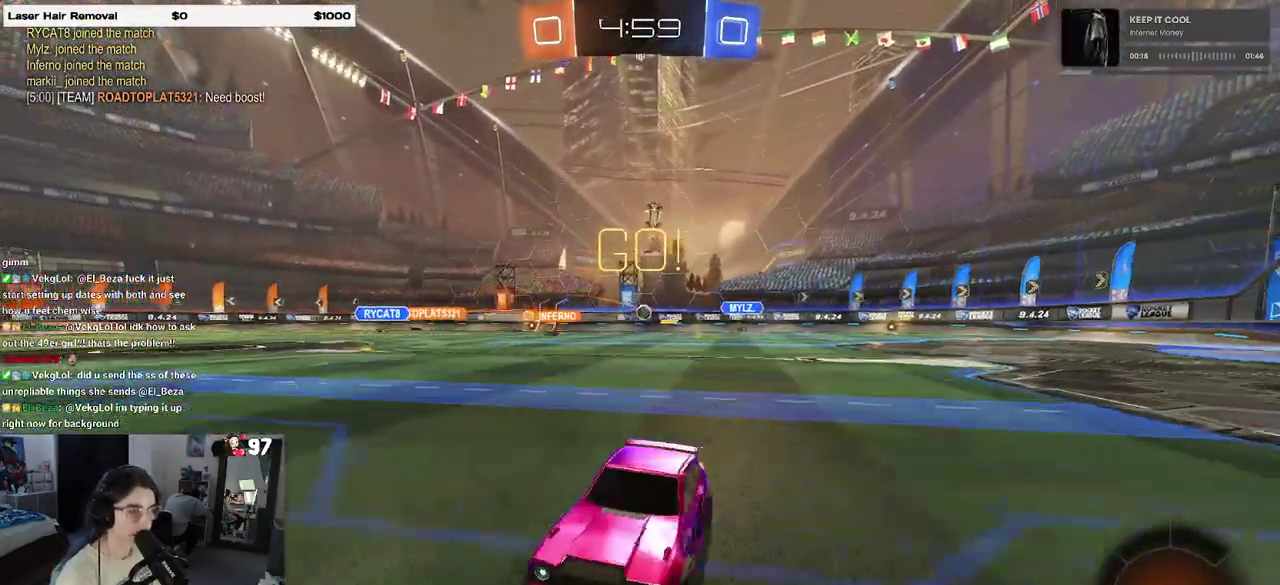
{"buttons": ["R2"], "left_stick": "up", "right_stick": "center", "events": [[400, "CROSS", "down"], [417, "left_stick", "up-right"], [467, "left_stick", "up"], [500, "CROSS", "up"]]}
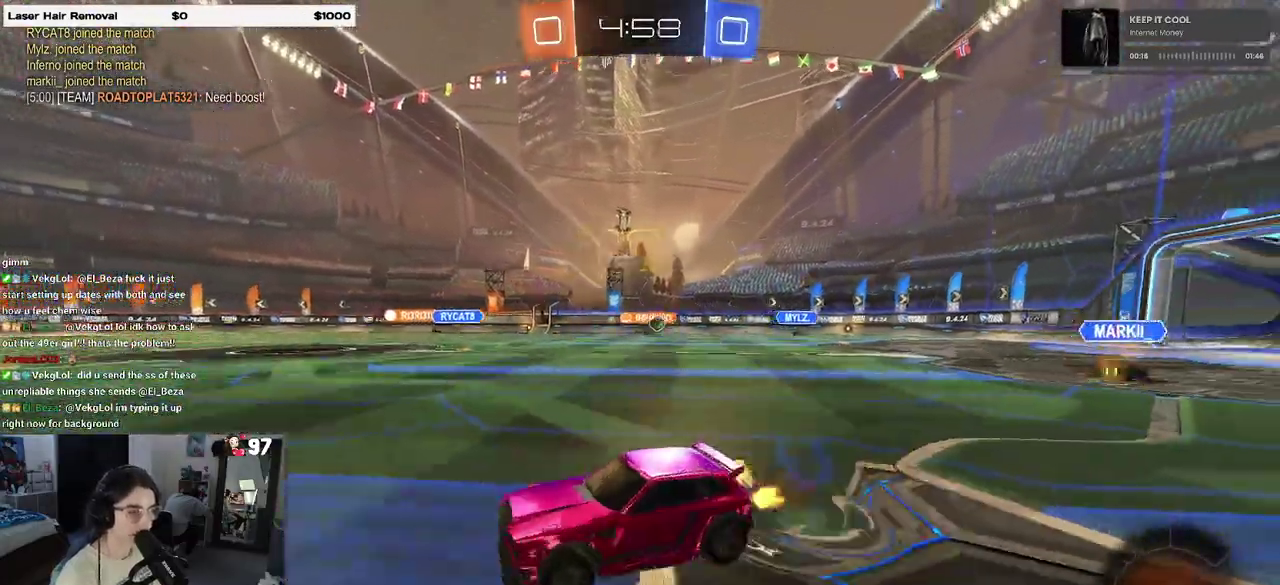
{"buttons": ["SQUARE", "R2"], "left_stick": "left", "right_stick": "center", "events": [[17, "left_stick", "up-left"], [67, "CROSS", "down"], [133, "SQUARE", "down"], [133, "left_stick", "down-left"], [167, "CROSS", "up"], [467, "left_stick", "left"]]}
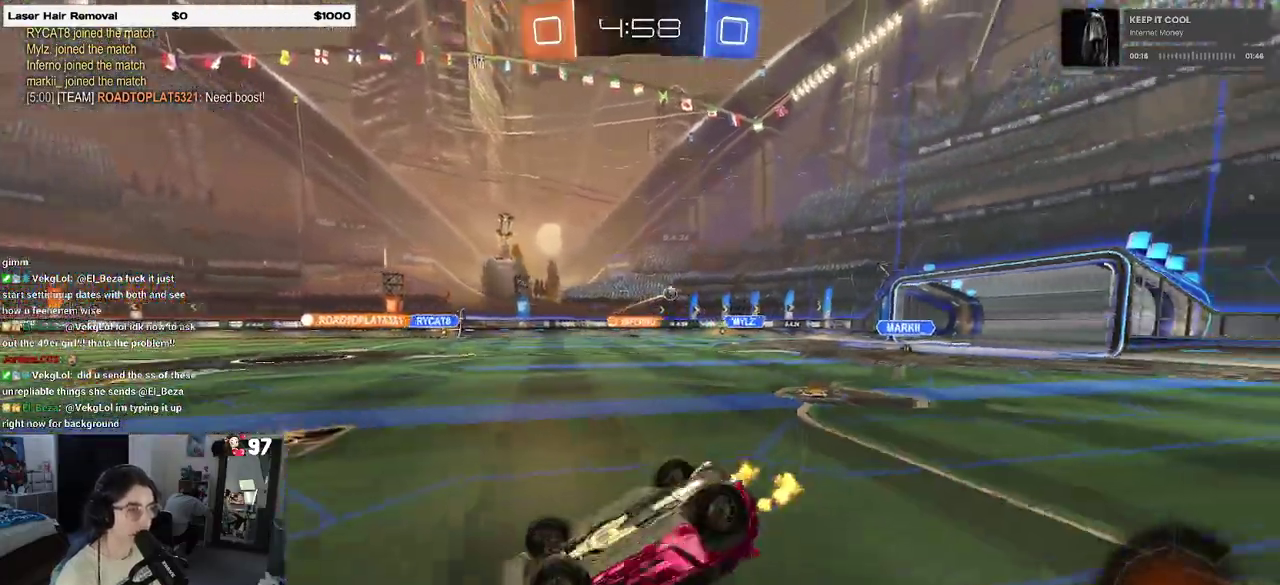
{"buttons": ["R2"], "left_stick": "right", "right_stick": "center", "events": [[383, "SQUARE", "up"], [467, "left_stick", "right"]]}
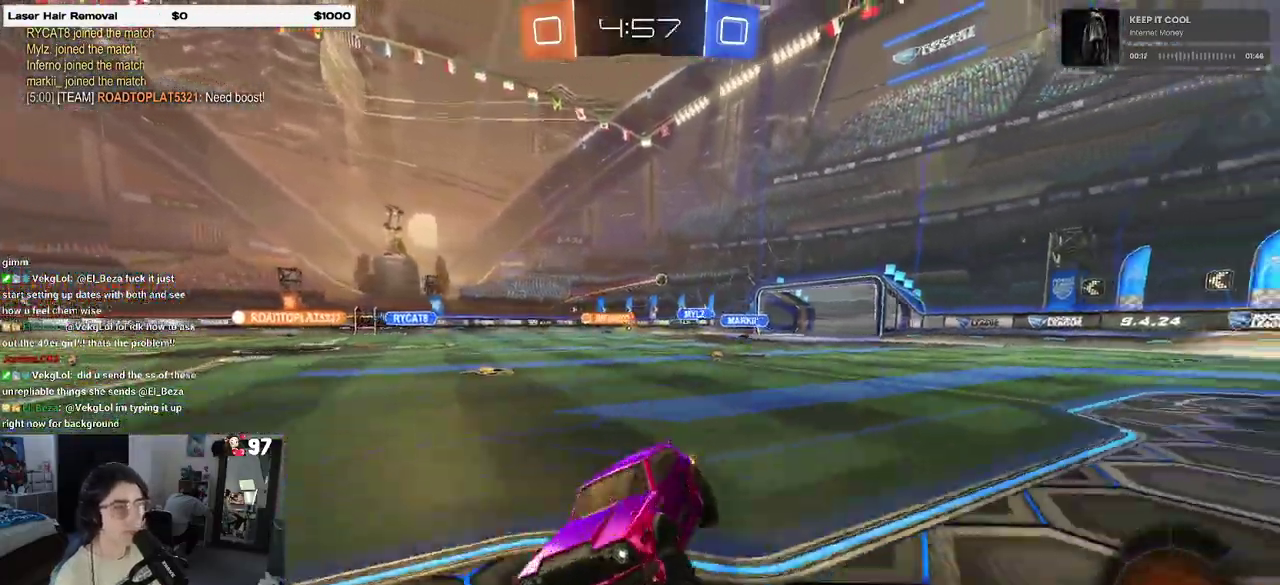
{"buttons": ["R2"], "left_stick": "right", "right_stick": "center", "events": []}
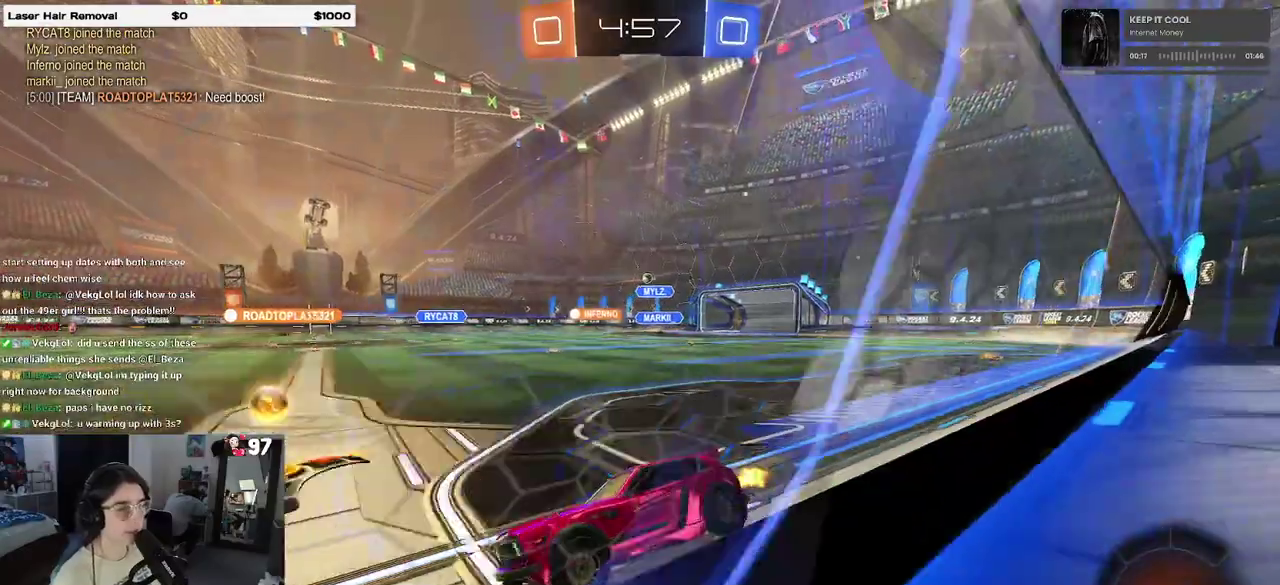
{"buttons": ["L2"], "left_stick": "right", "right_stick": "center", "events": [[183, "L2", "down"], [217, "R2", "up"]]}
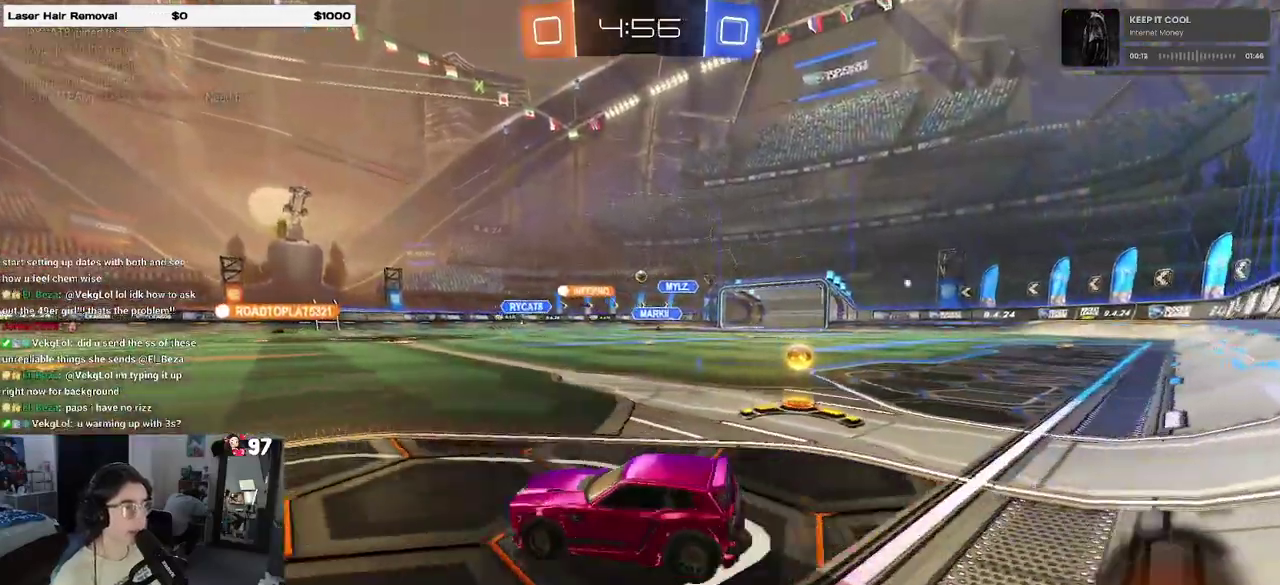
{"buttons": ["R2"], "left_stick": "right", "right_stick": "center", "events": [[17, "R2", "down"], [150, "L2", "up"], [233, "SQUARE", "down"], [483, "SQUARE", "up"]]}
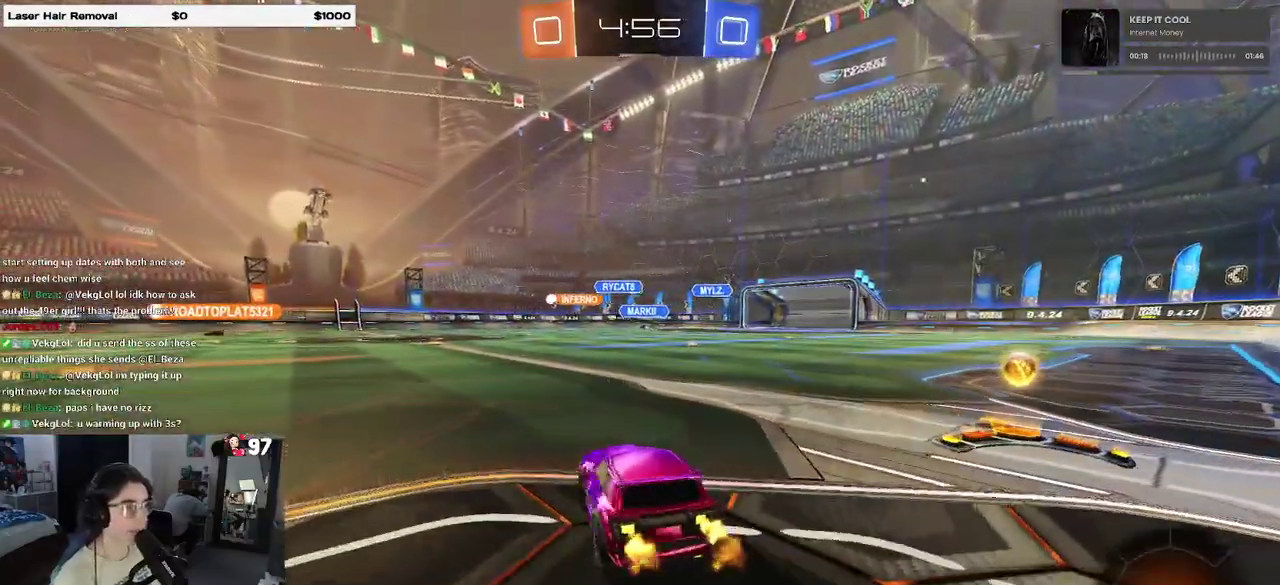
{"buttons": ["R2"], "left_stick": "right", "right_stick": "center", "events": []}
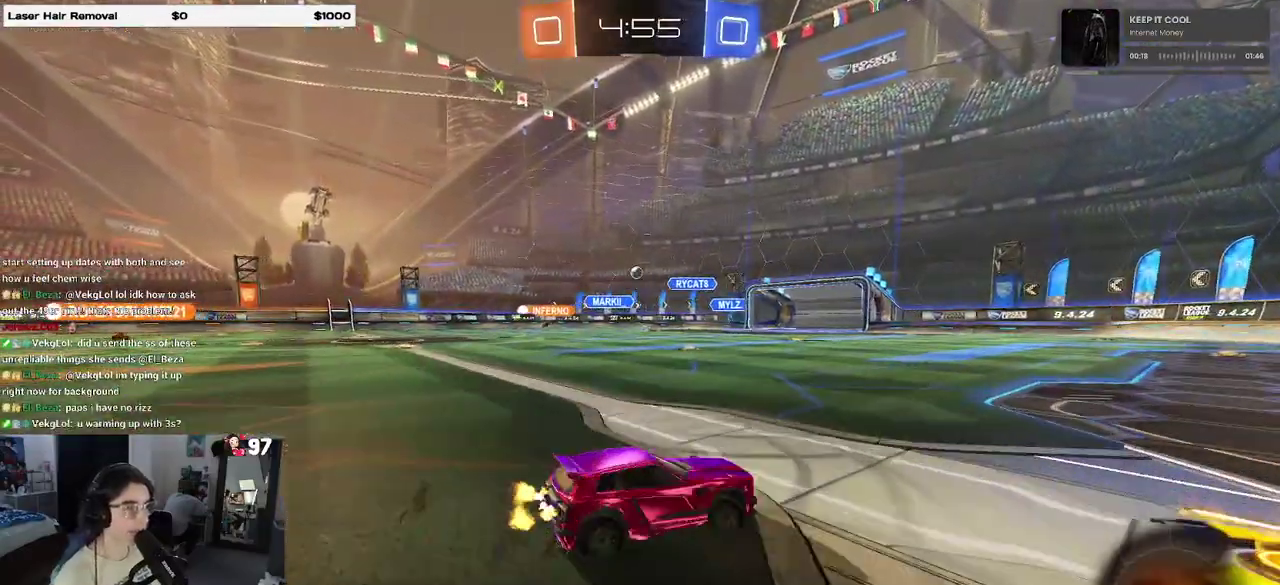
{"buttons": ["R2"], "left_stick": "left", "right_stick": "center", "events": [[233, "SQUARE", "down"], [300, "left_stick", "up-left"], [383, "SQUARE", "up"], [417, "left_stick", "left"]]}
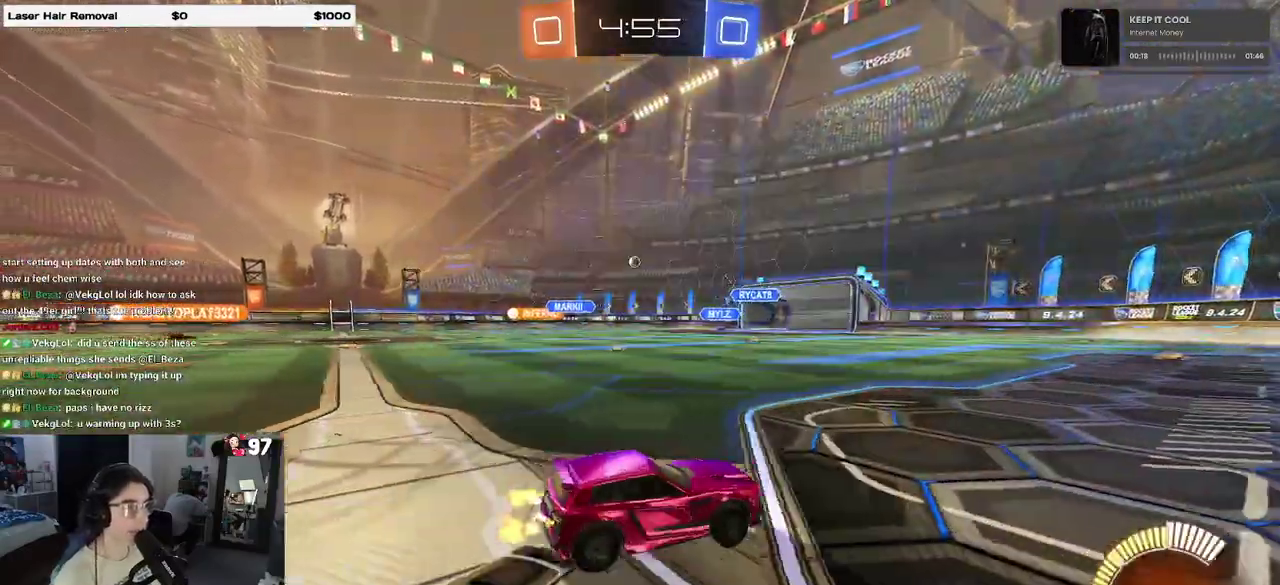
{"buttons": ["R2"], "left_stick": "left", "right_stick": "center", "events": []}
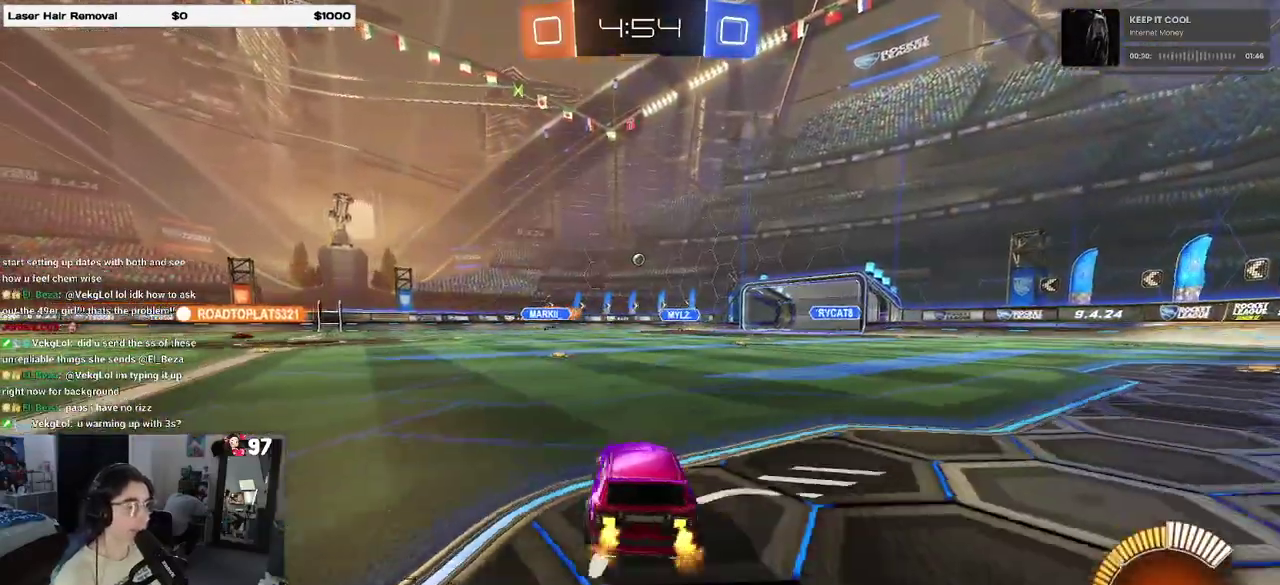
{"buttons": ["R2"], "left_stick": "center", "right_stick": "center", "events": [[167, "left_stick", "center"]]}
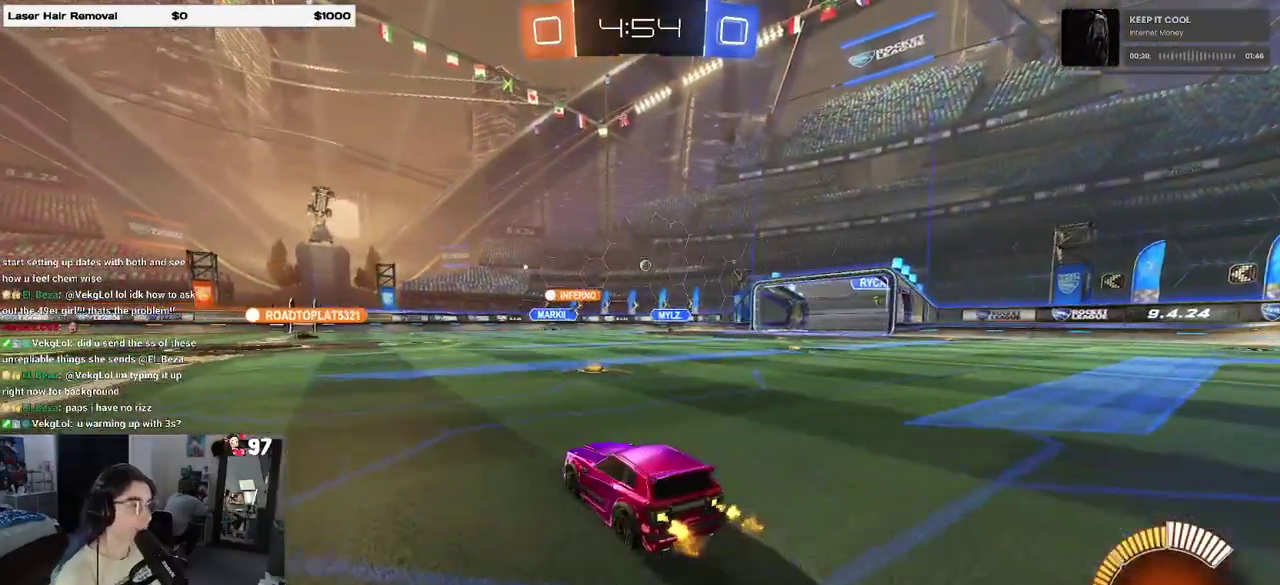
{"buttons": ["R2"], "left_stick": "center", "right_stick": "center", "events": [[133, "left_stick", "right"], [433, "left_stick", "center"]]}
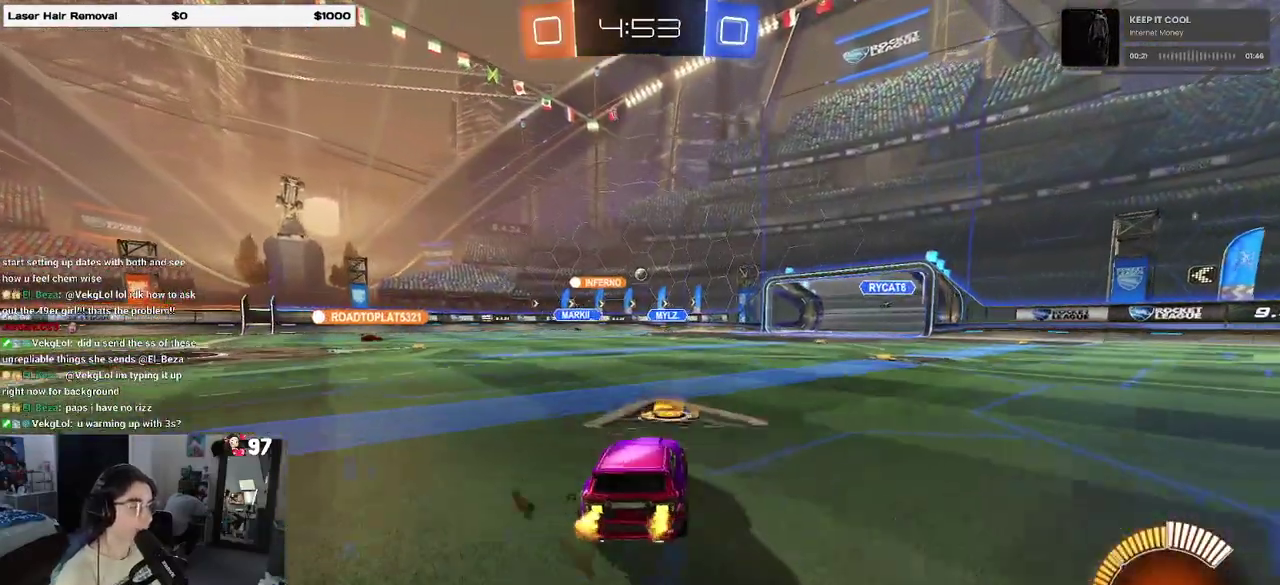
{"buttons": ["R2"], "left_stick": "left", "right_stick": "center", "events": [[283, "left_stick", "left"]]}
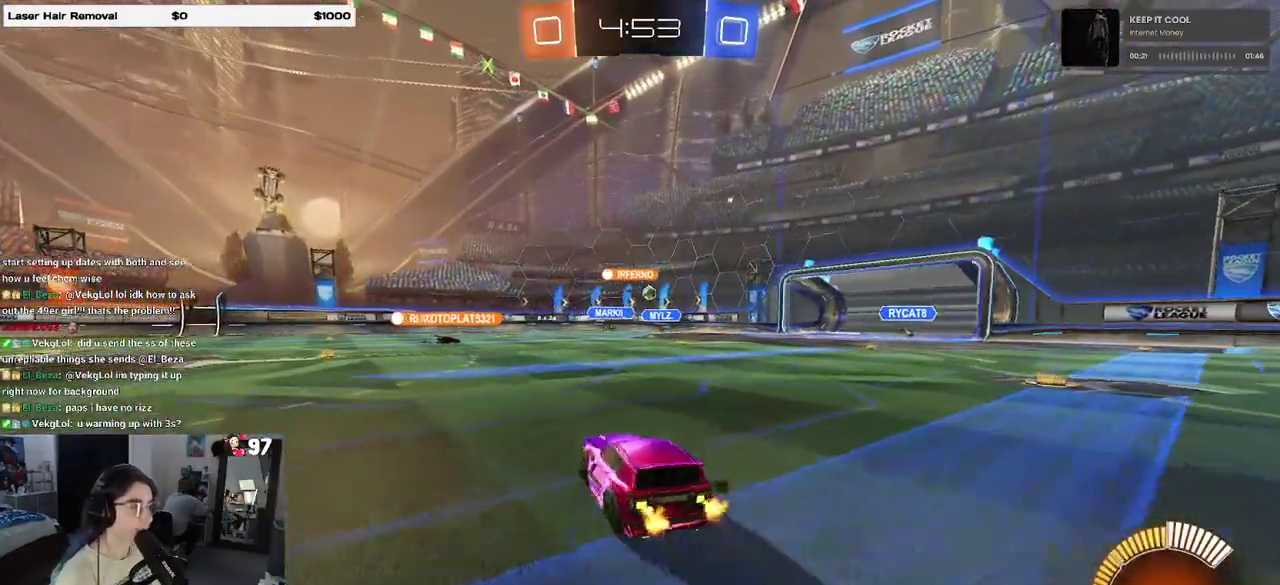
{"buttons": ["R2"], "left_stick": "center", "right_stick": "center", "events": [[250, "left_stick", "center"]]}
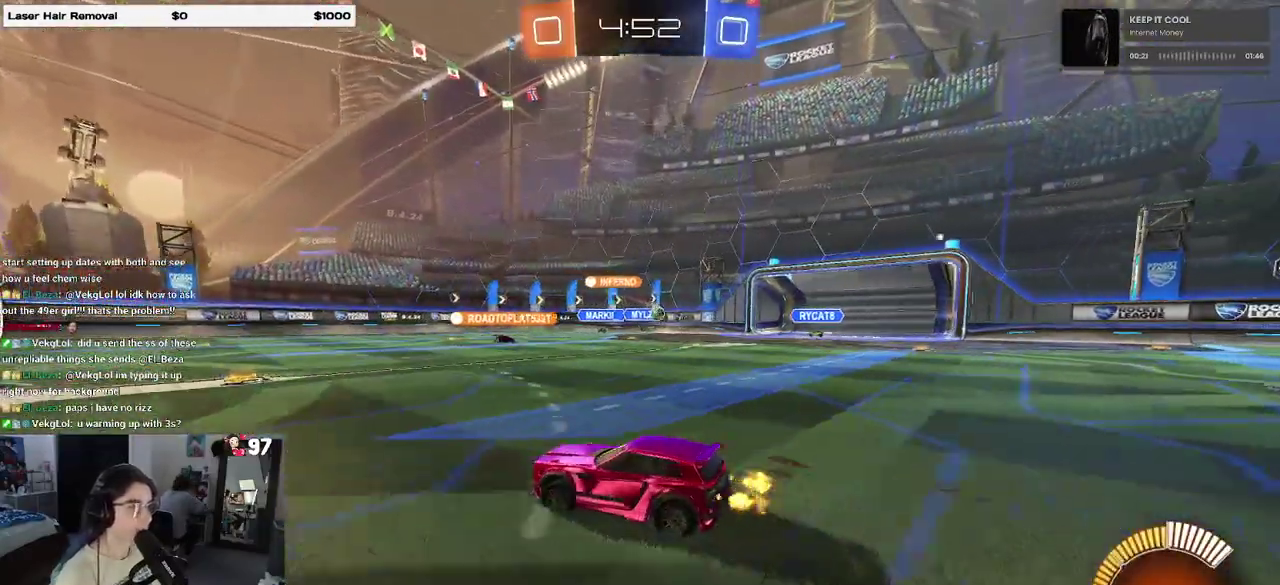
{"buttons": ["R2"], "left_stick": "right", "right_stick": "center", "events": [[200, "left_stick", "left"], [350, "left_stick", "center"], [433, "left_stick", "right"]]}
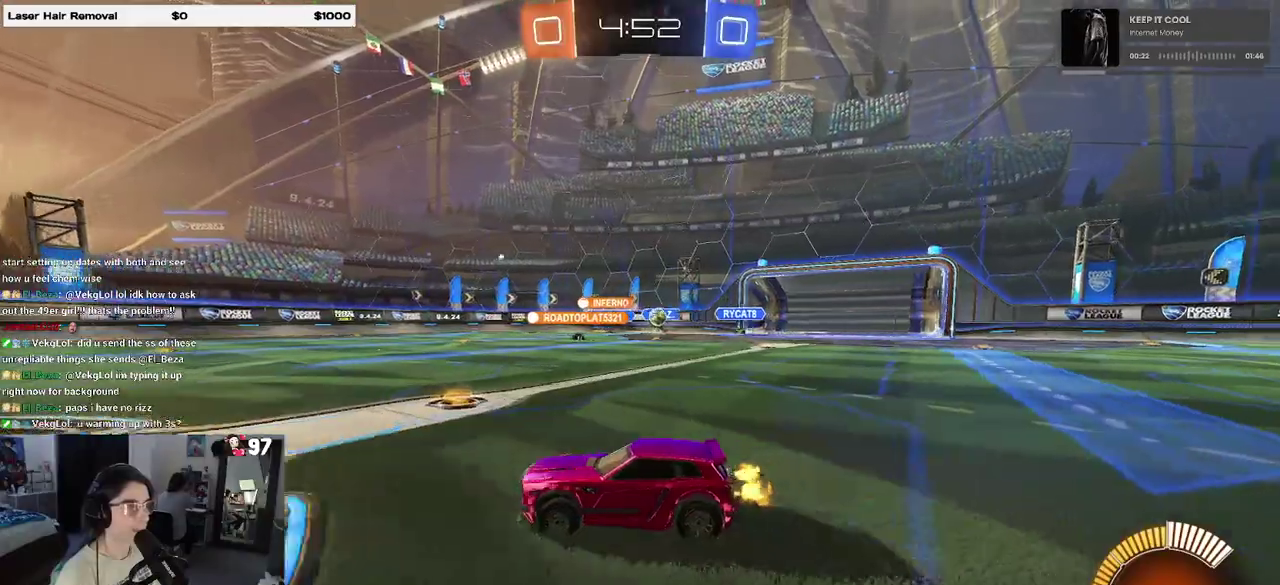
{"buttons": ["R2"], "left_stick": "left", "right_stick": "center", "events": [[117, "SQUARE", "down"], [217, "left_stick", "center"], [250, "SQUARE", "up"], [317, "left_stick", "left"]]}
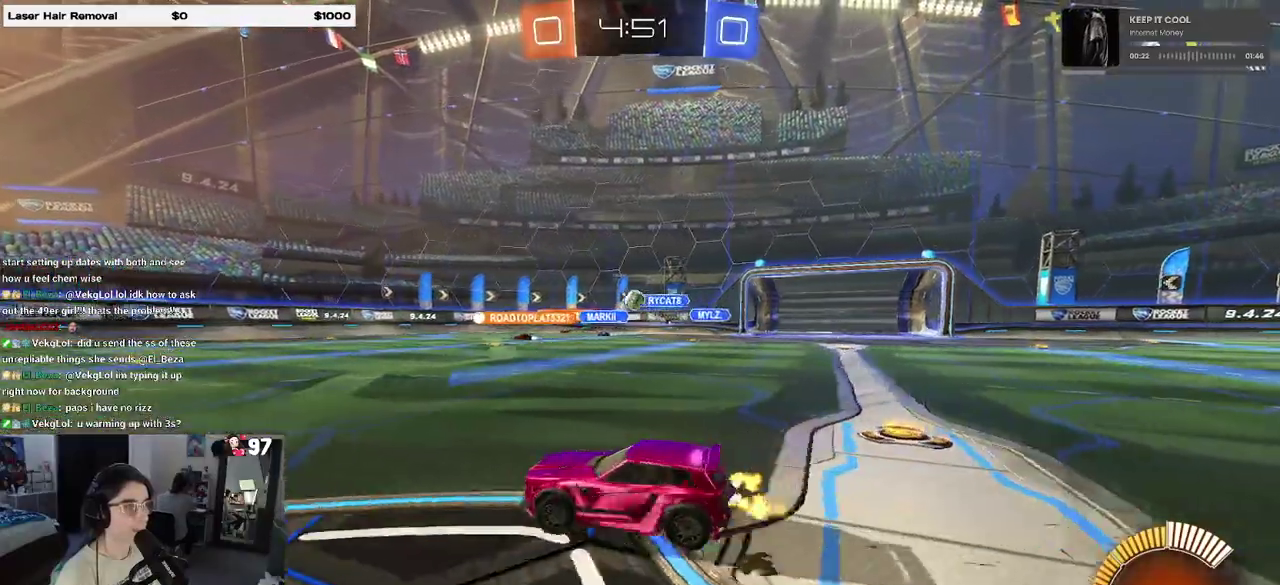
{"buttons": ["R2"], "left_stick": "center", "right_stick": "center", "events": [[267, "left_stick", "center"]]}
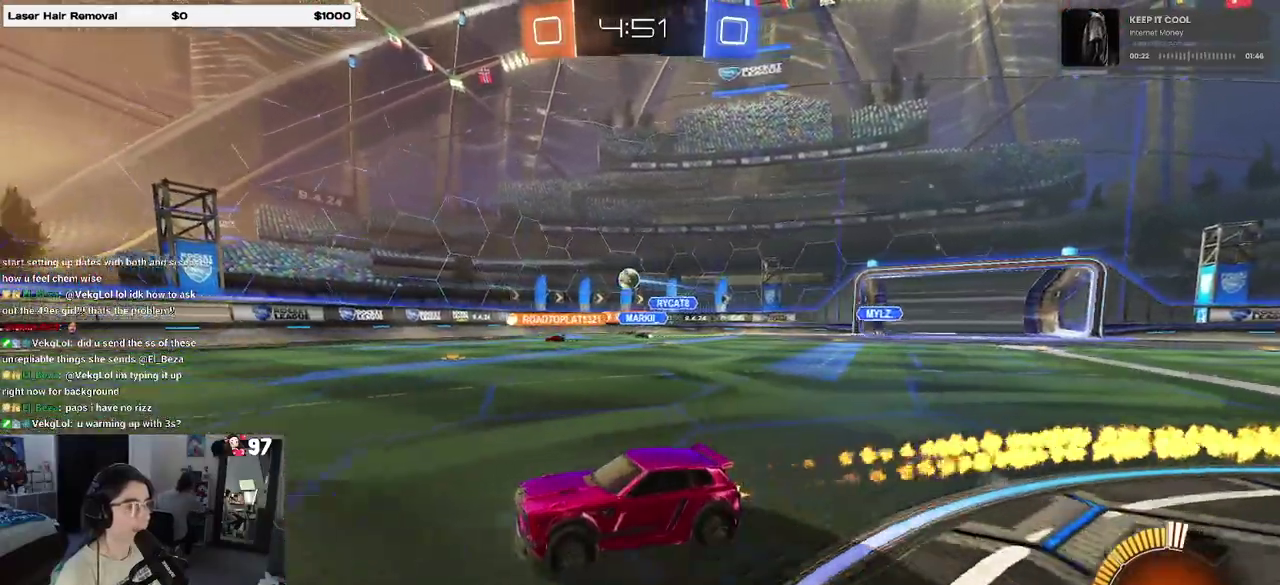
{"buttons": ["R2"], "left_stick": "left", "right_stick": "center", "events": [[50, "left_stick", "left"], [183, "left_stick", "center"], [483, "left_stick", "left"]]}
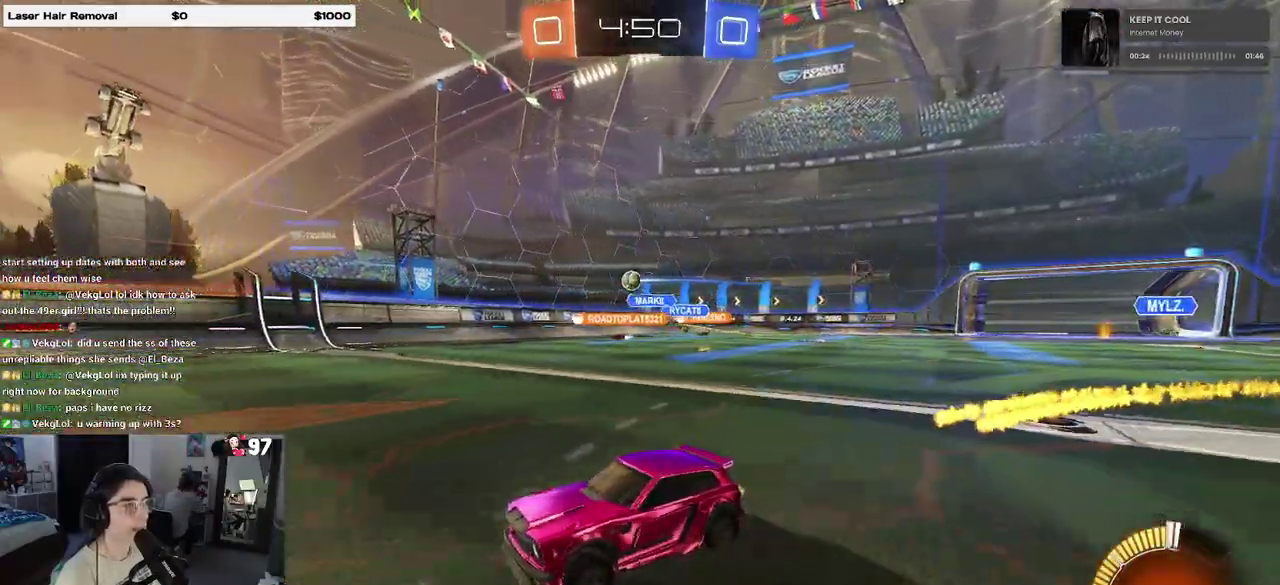
{"buttons": ["R2"], "left_stick": "right", "right_stick": "center", "events": [[117, "left_stick", "center"], [183, "SQUARE", "down"], [183, "left_stick", "right"], [317, "SQUARE", "up"]]}
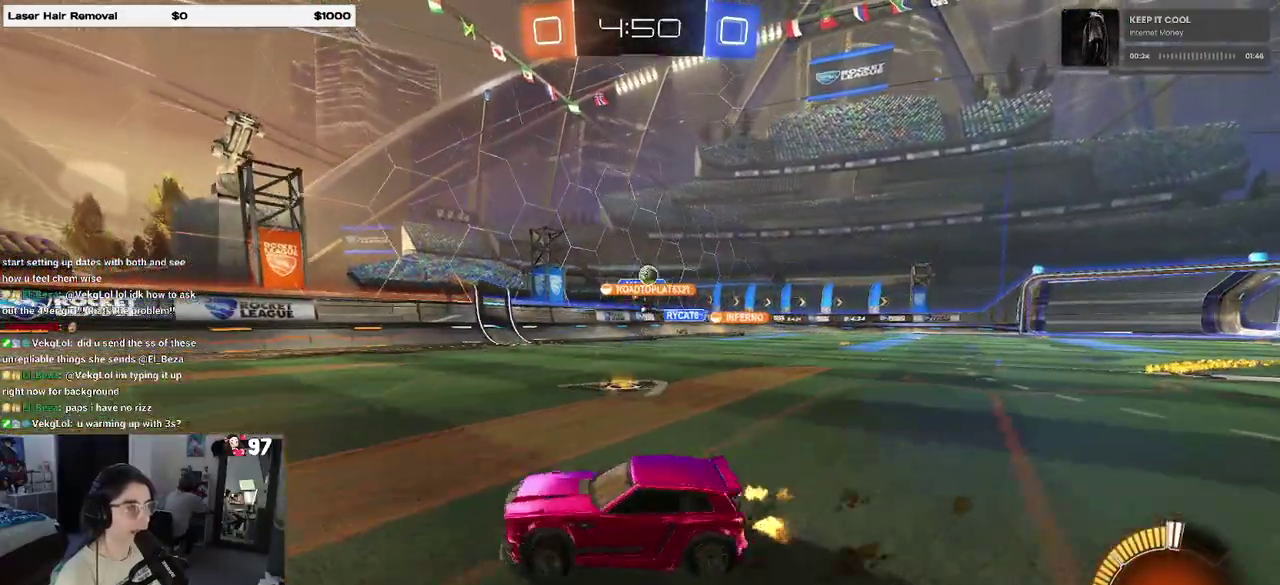
{"buttons": ["R2"], "left_stick": "left", "right_stick": "center", "events": [[183, "left_stick", "center"], [250, "left_stick", "left"]]}